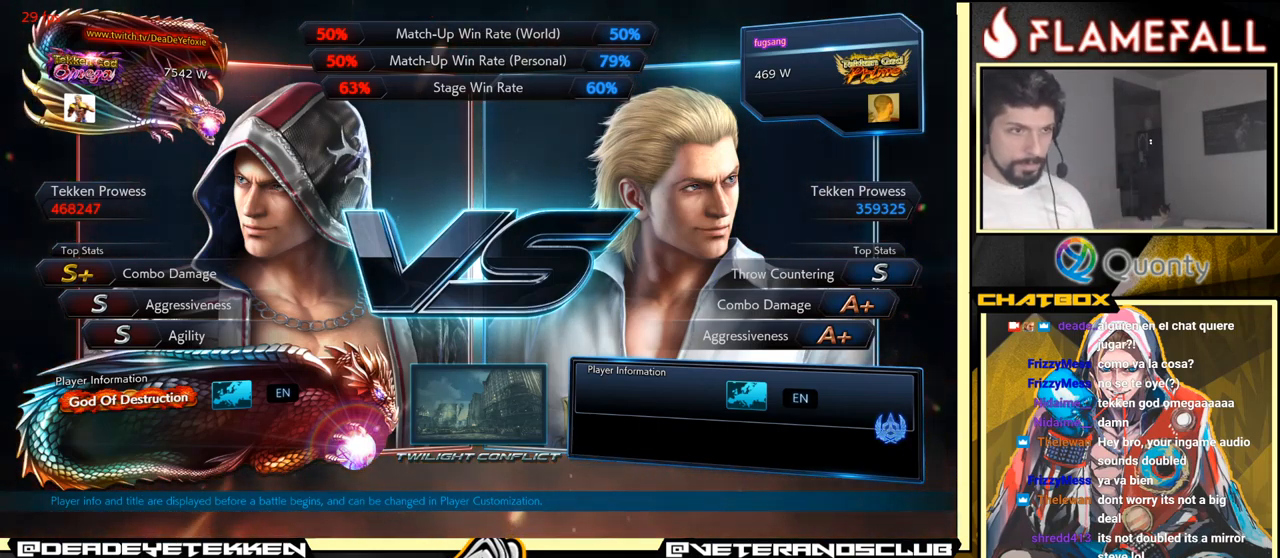
Gameplay with a controller (arcade stick); each line is a JSON object with the inputs held at the frame after it. "events" lists button and stick changes between this image and that frame as [ms after this image, input, new state], when the widget could be followed in between. Not read: L3 R3.
{"buttons": ["A"], "left_stick": "center", "events": [[500, "A", "down"]]}
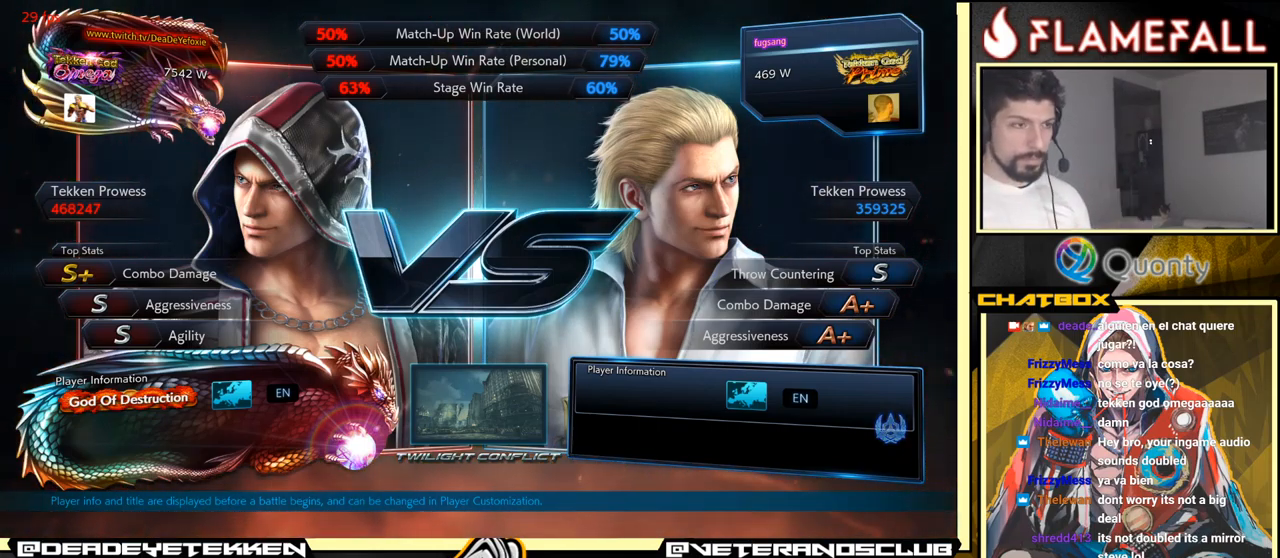
{"buttons": [], "left_stick": "center", "events": [[217, "A", "up"]]}
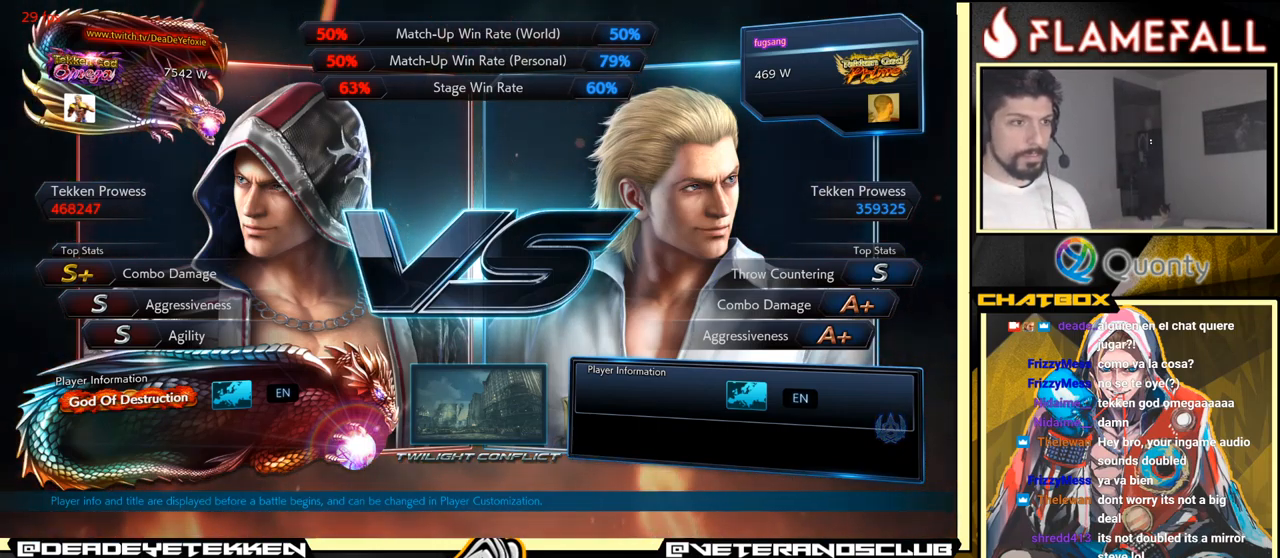
{"buttons": [], "left_stick": "center", "events": [[200, "A", "down"], [417, "A", "up"]]}
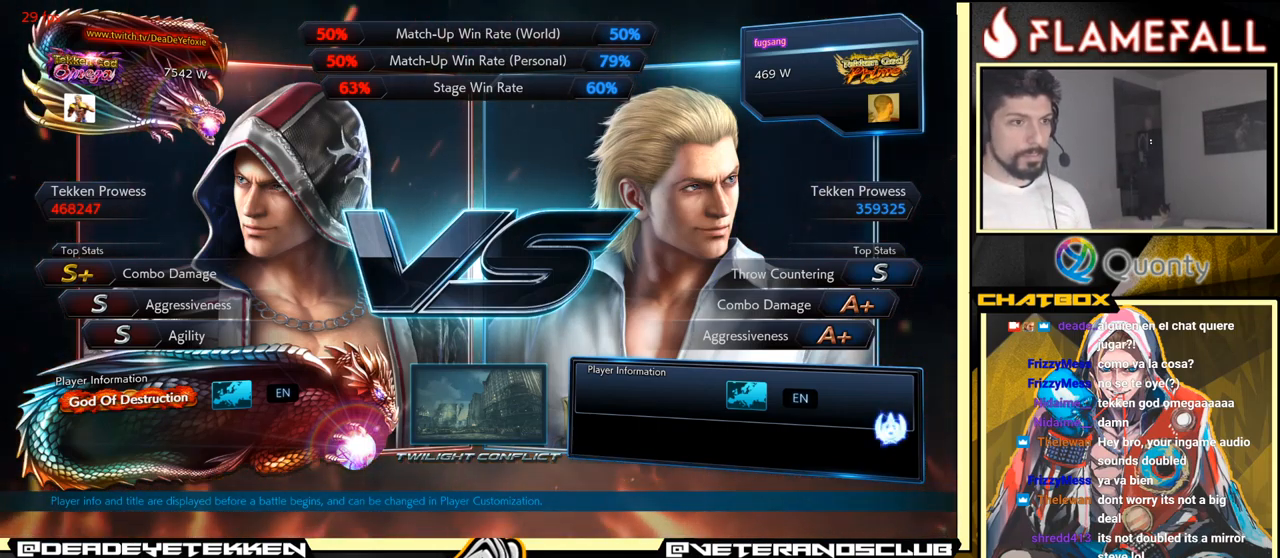
{"buttons": [], "left_stick": "center", "events": []}
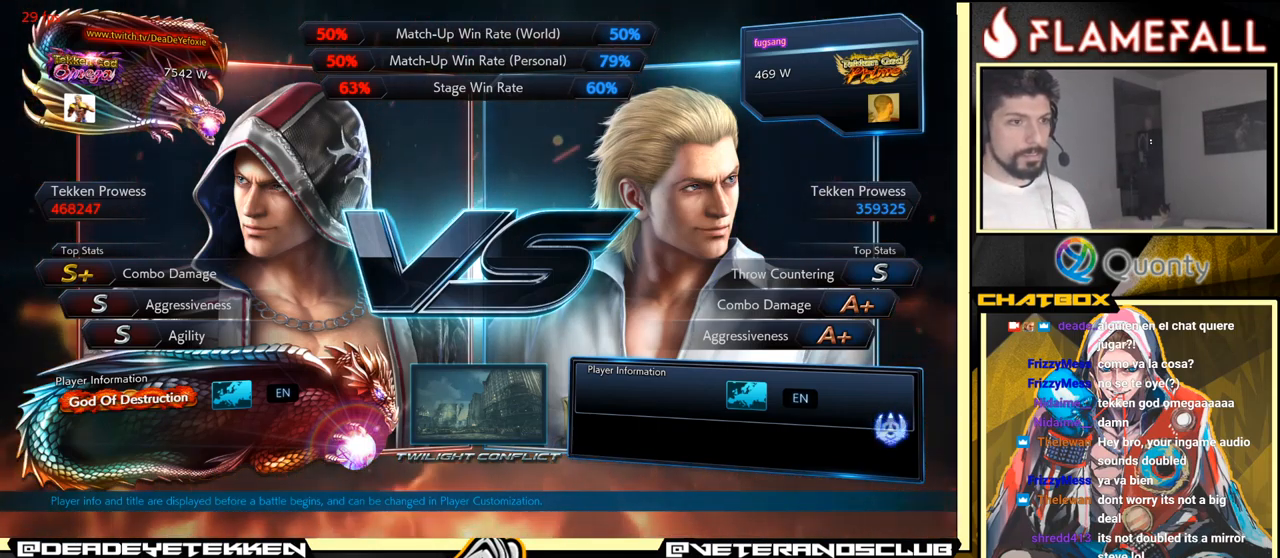
{"buttons": ["A"], "left_stick": "center", "events": [[349, "A", "down"]]}
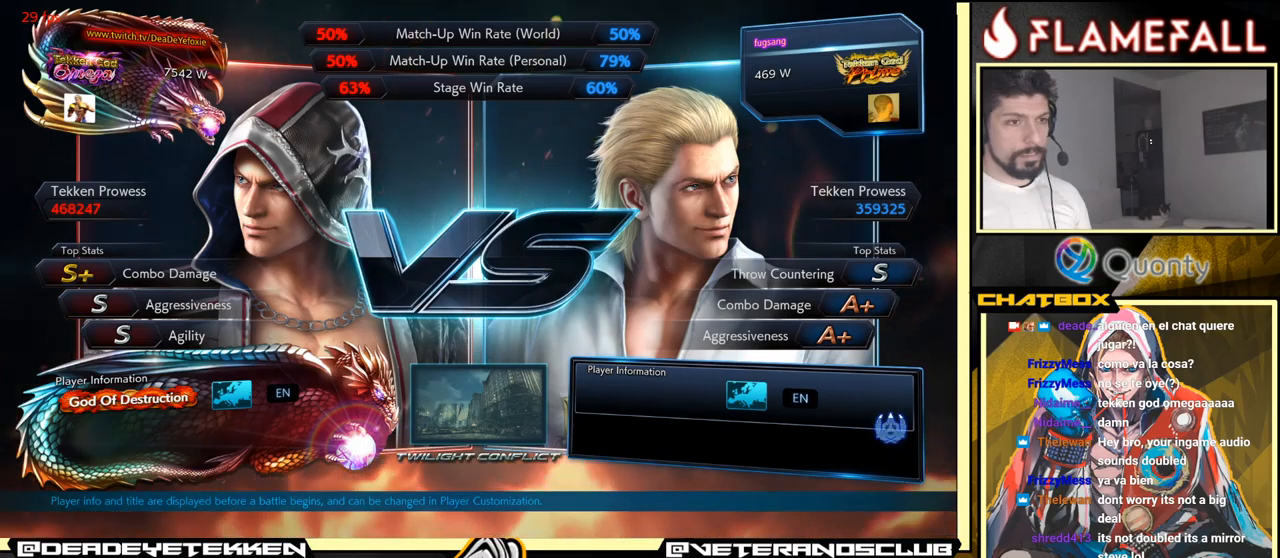
{"buttons": [], "left_stick": "center", "events": [[17, "A", "up"]]}
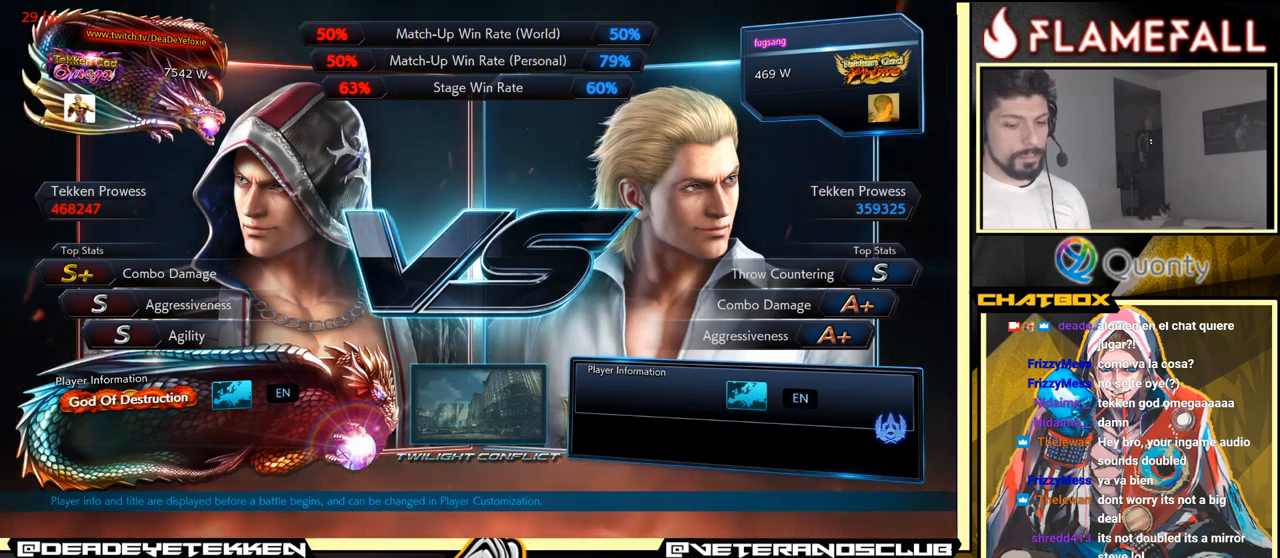
{"buttons": [], "left_stick": "center", "events": [[284, "START", "down"], [417, "START", "up"]]}
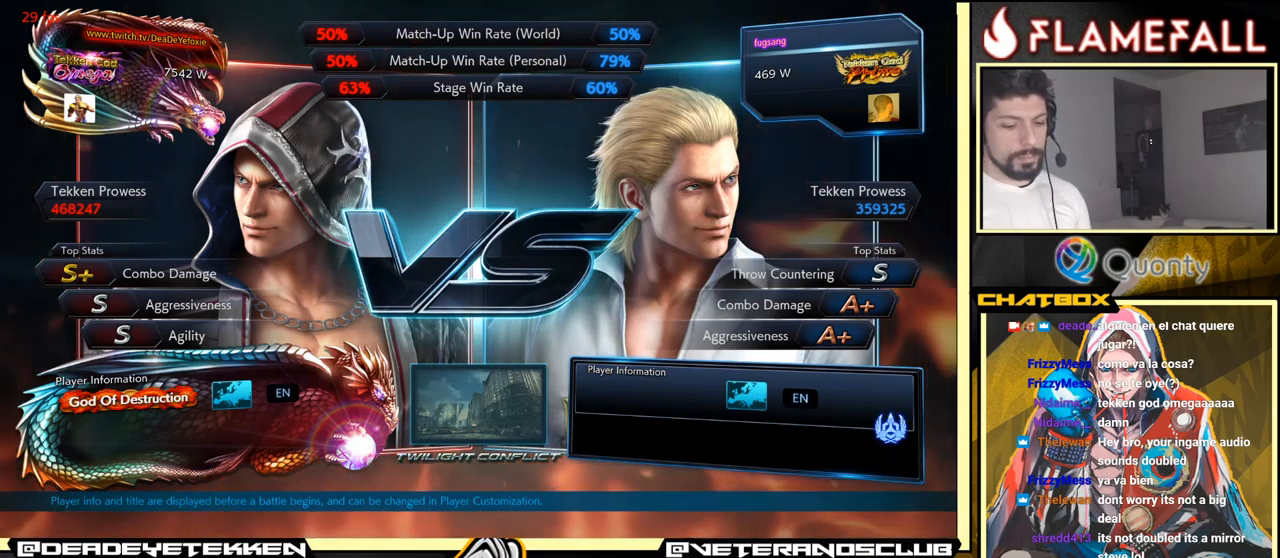
{"buttons": [], "left_stick": "center", "events": [[150, "START", "down"], [300, "START", "up"]]}
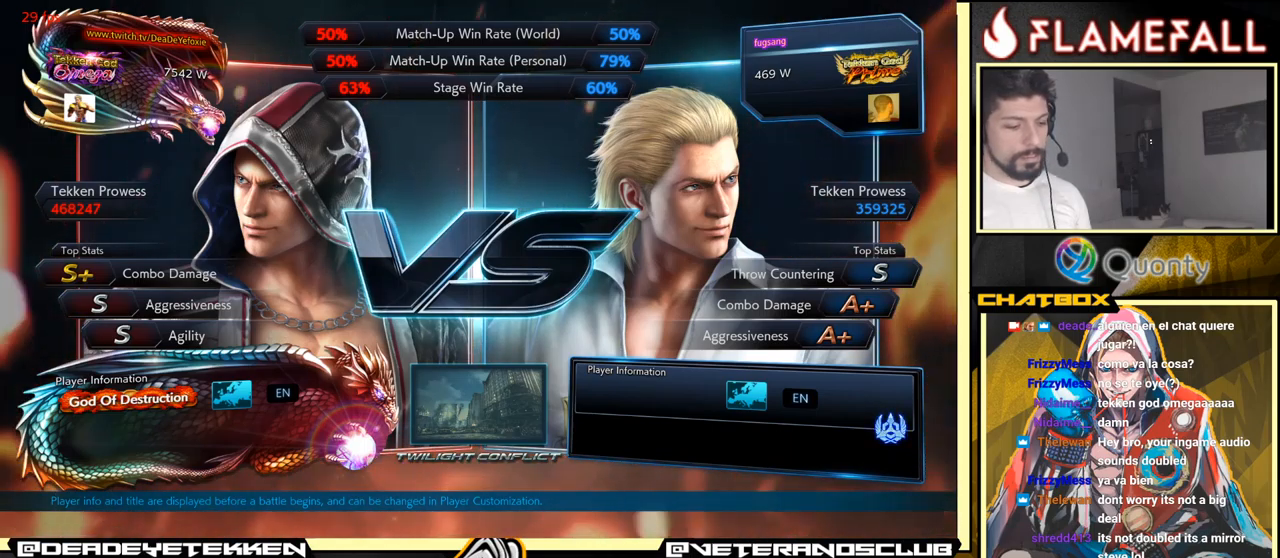
{"buttons": [], "left_stick": "center", "events": [[50, "START", "down"], [234, "START", "up"]]}
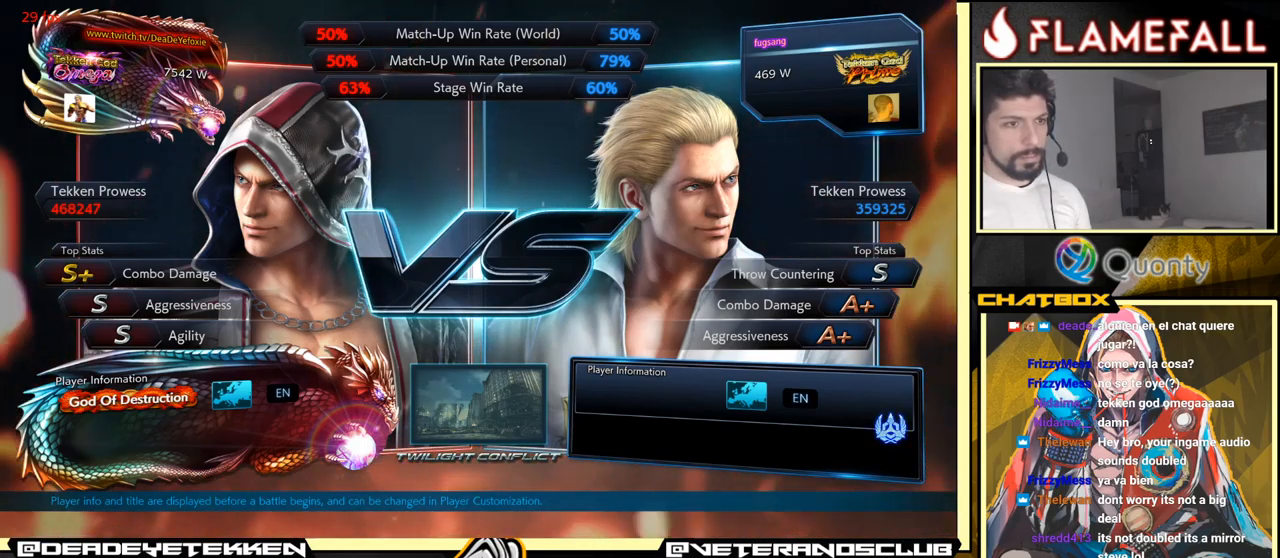
{"buttons": [], "left_stick": "center", "events": [[217, "START", "down"], [400, "START", "up"]]}
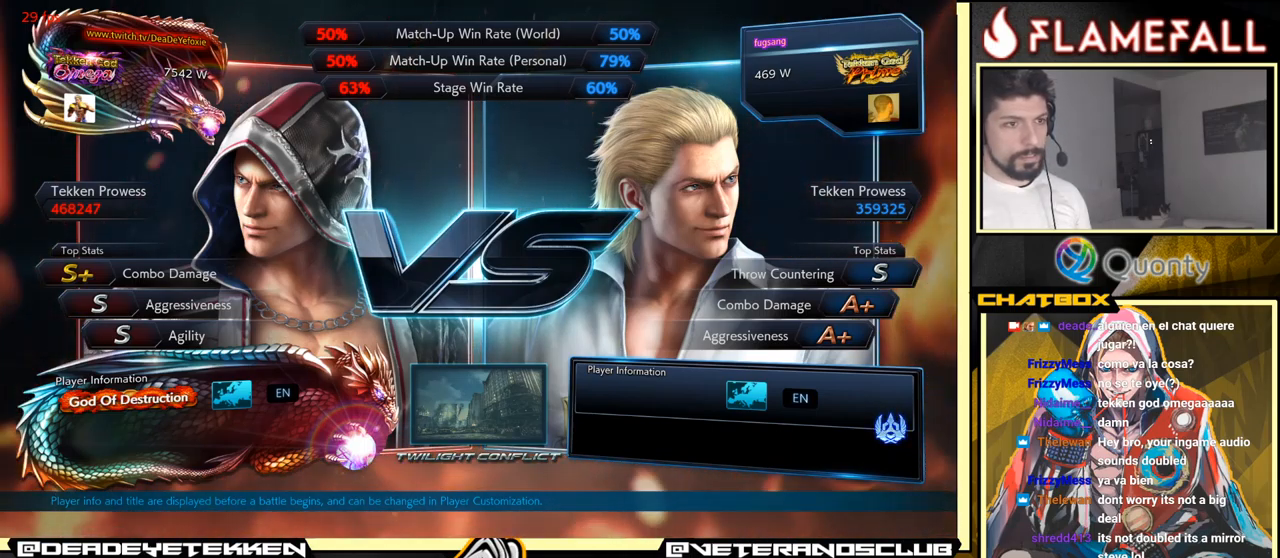
{"buttons": [], "left_stick": "center", "events": [[300, "START", "down"], [434, "START", "up"]]}
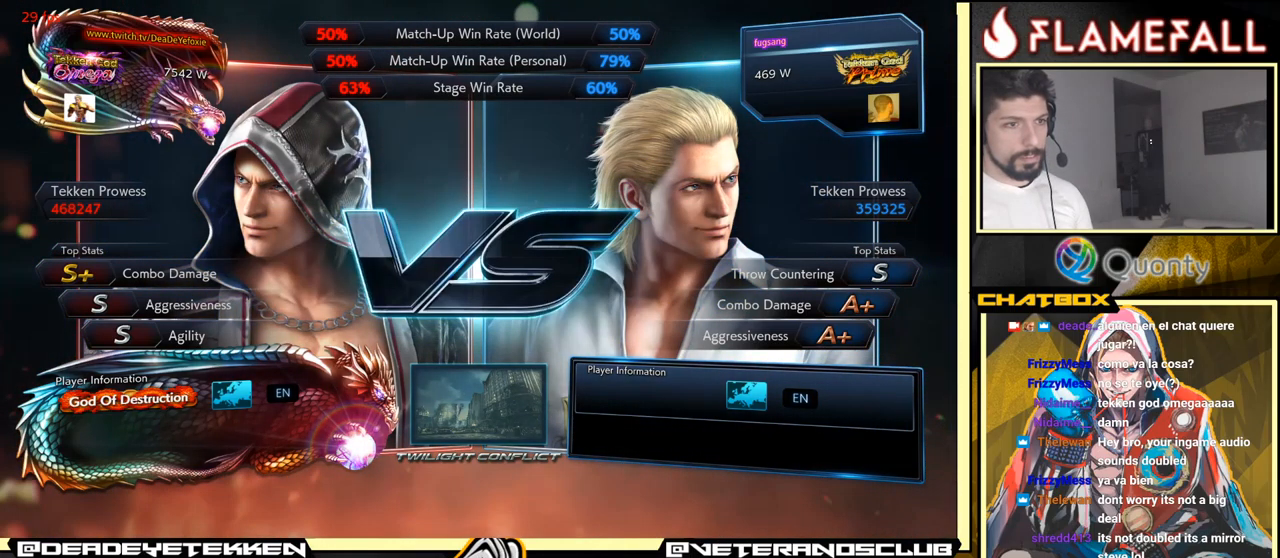
{"buttons": [], "left_stick": "center", "events": [[284, "START", "down"], [450, "START", "up"]]}
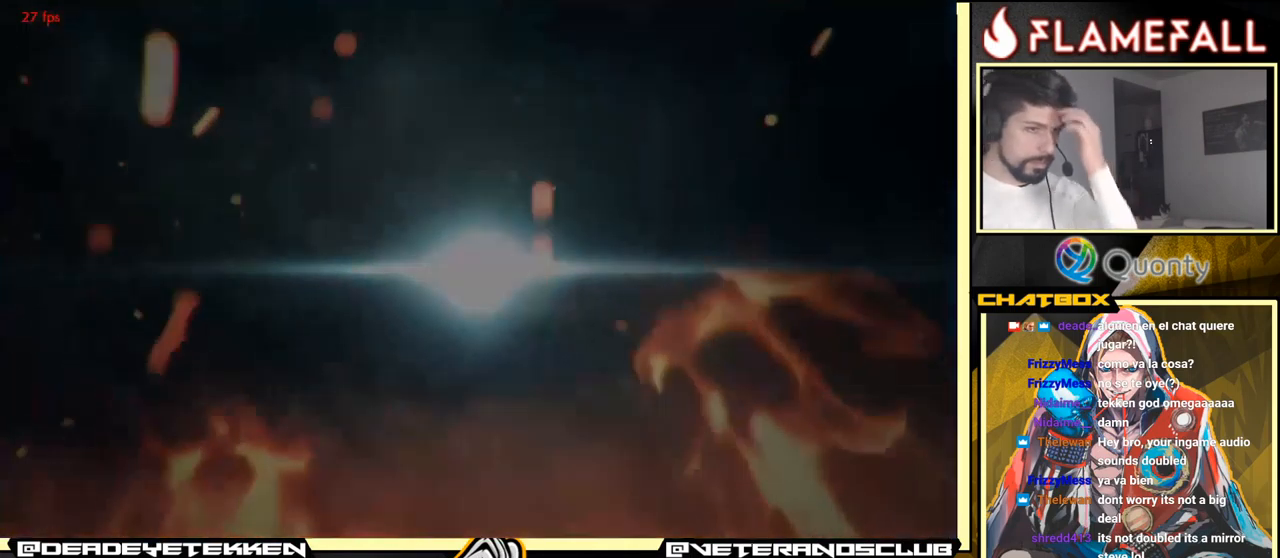
{"buttons": [], "left_stick": "center", "events": [[234, "START", "down"], [367, "START", "up"]]}
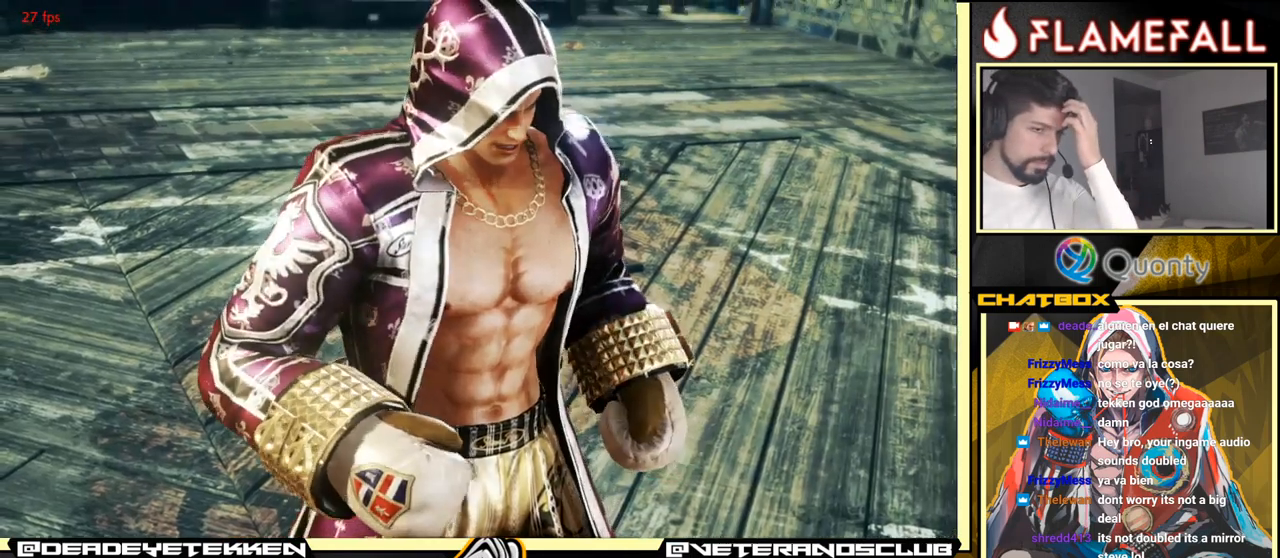
{"buttons": ["START"], "left_stick": "center", "events": [[84, "START", "down"], [217, "START", "up"], [450, "START", "down"]]}
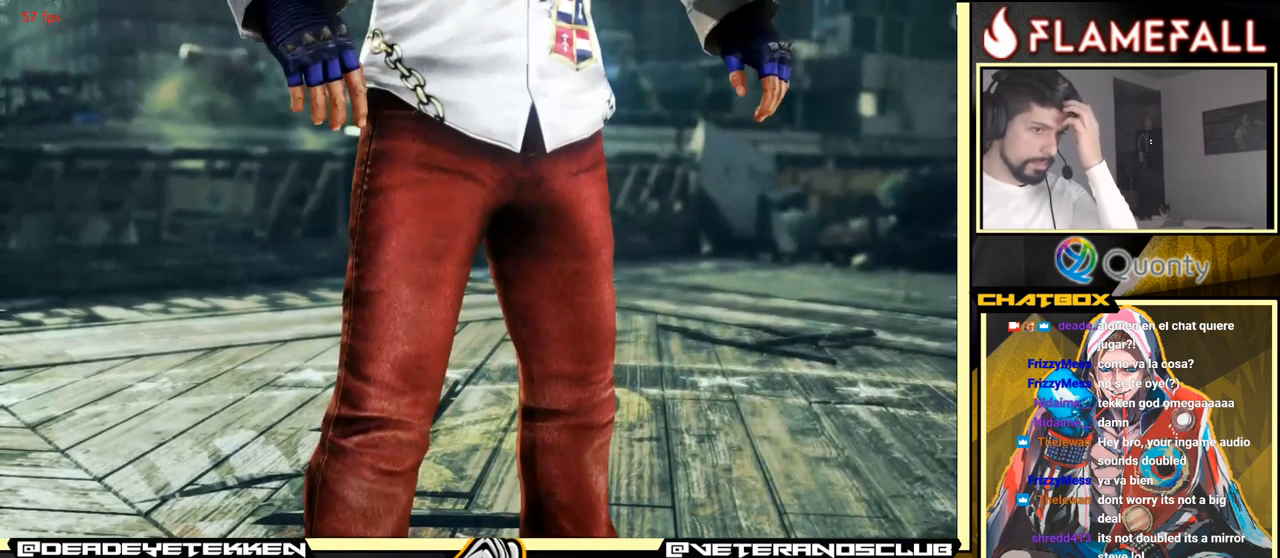
{"buttons": [], "left_stick": "center", "events": [[117, "START", "up"]]}
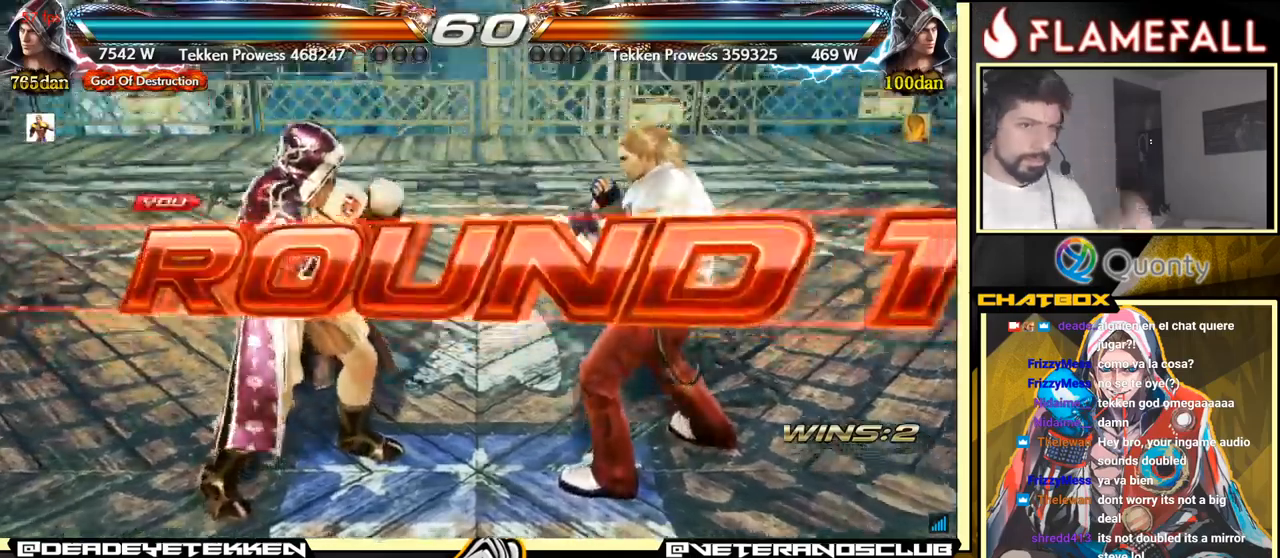
{"buttons": [], "left_stick": "center", "events": []}
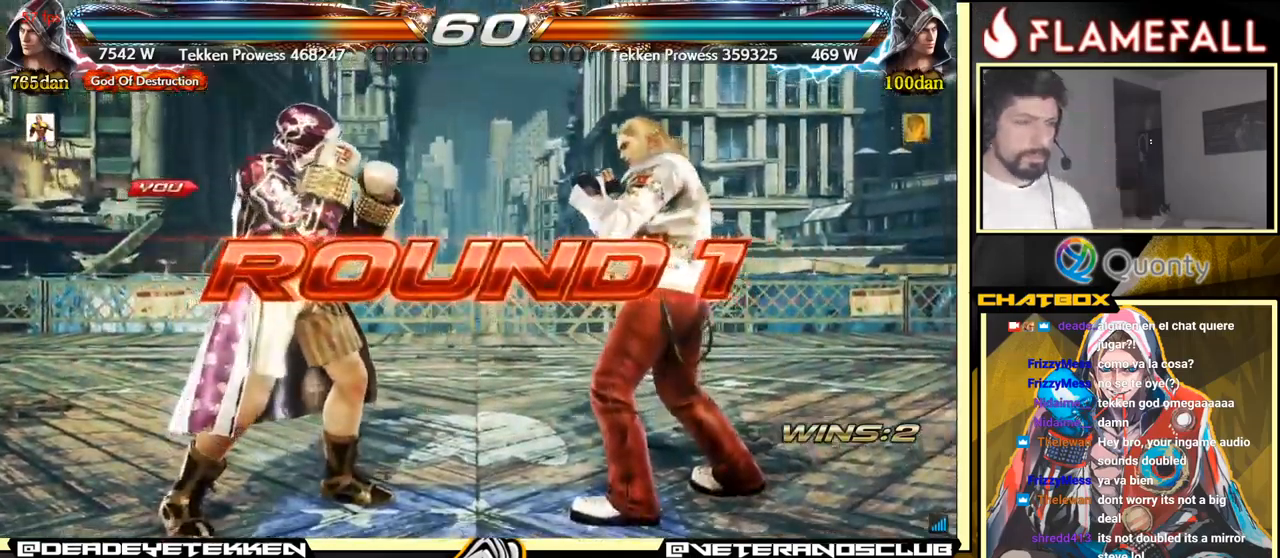
{"buttons": [], "left_stick": "center", "events": []}
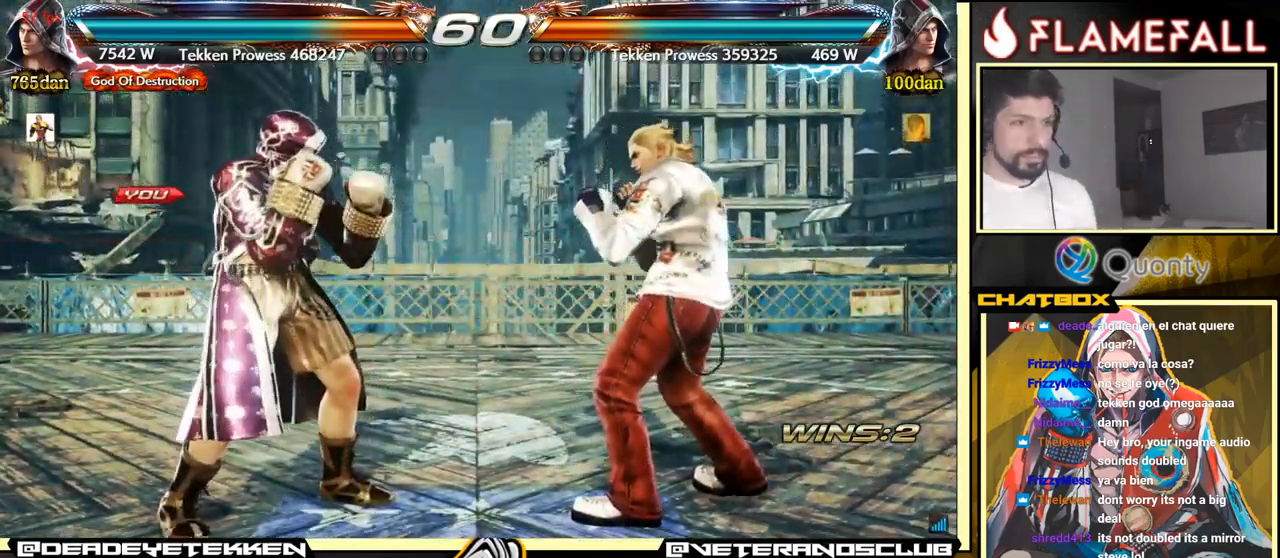
{"buttons": [], "left_stick": "center", "events": []}
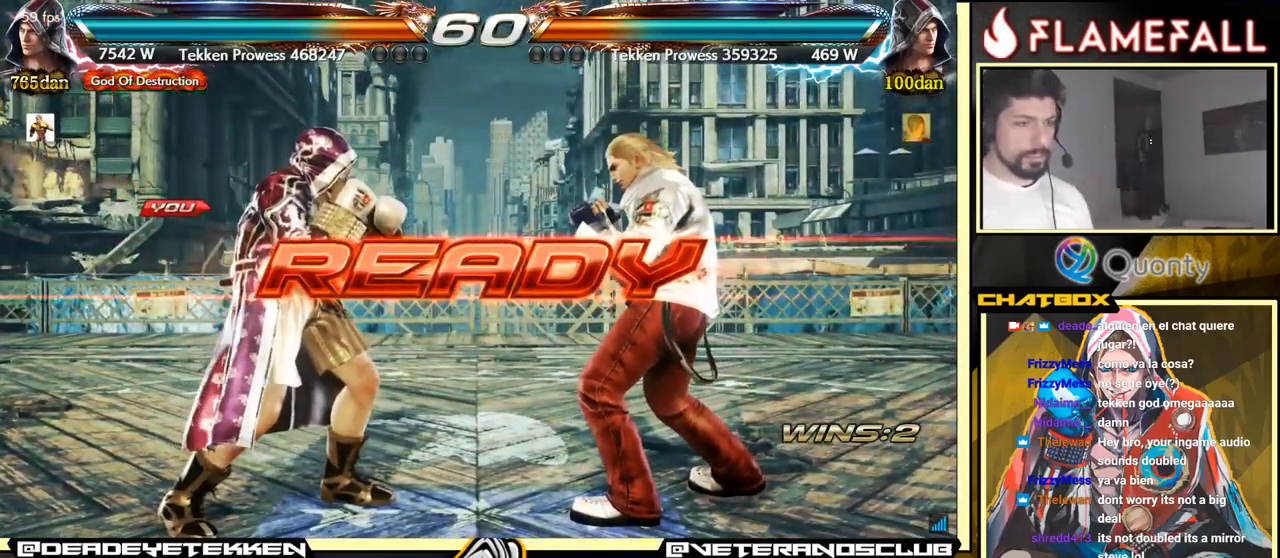
{"buttons": [], "left_stick": "center", "events": []}
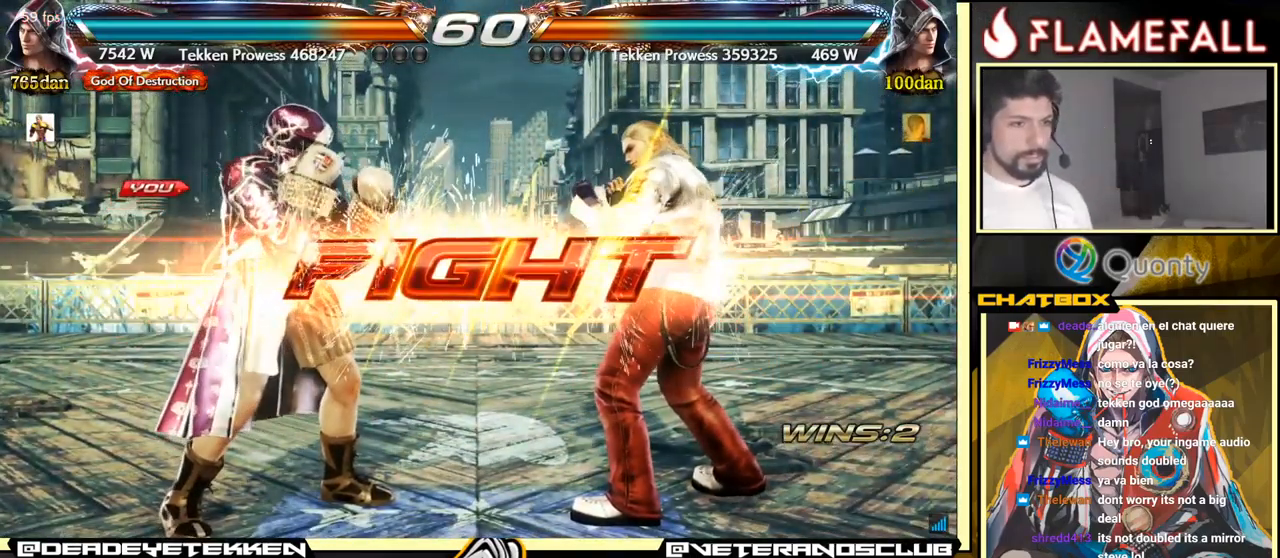
{"buttons": [], "left_stick": "left", "events": [[350, "left_stick", "left"]]}
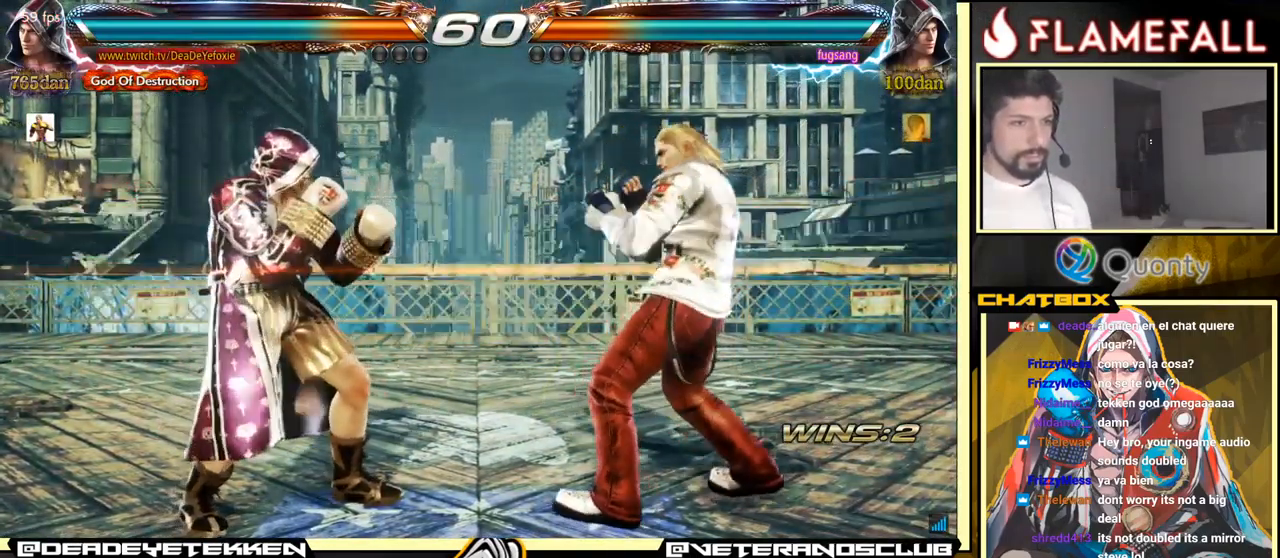
{"buttons": [], "left_stick": "right", "events": [[83, "left_stick", "down-left"], [200, "left_stick", "left"], [333, "left_stick", "right"], [400, "left_stick", "center"], [450, "left_stick", "right"]]}
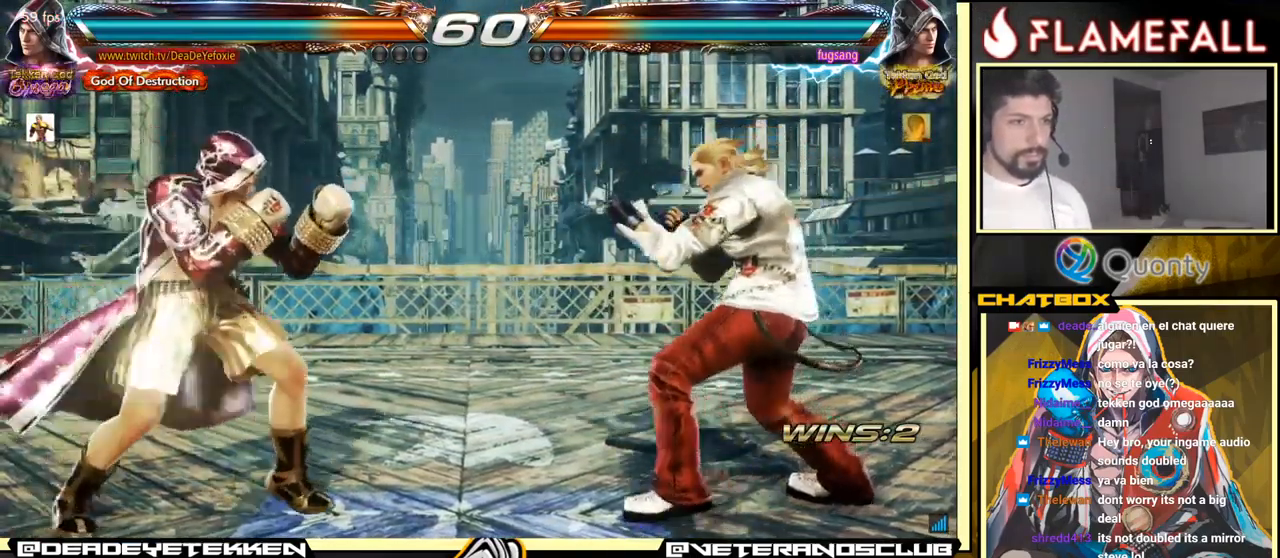
{"buttons": [], "left_stick": "left", "events": [[50, "left_stick", "left"]]}
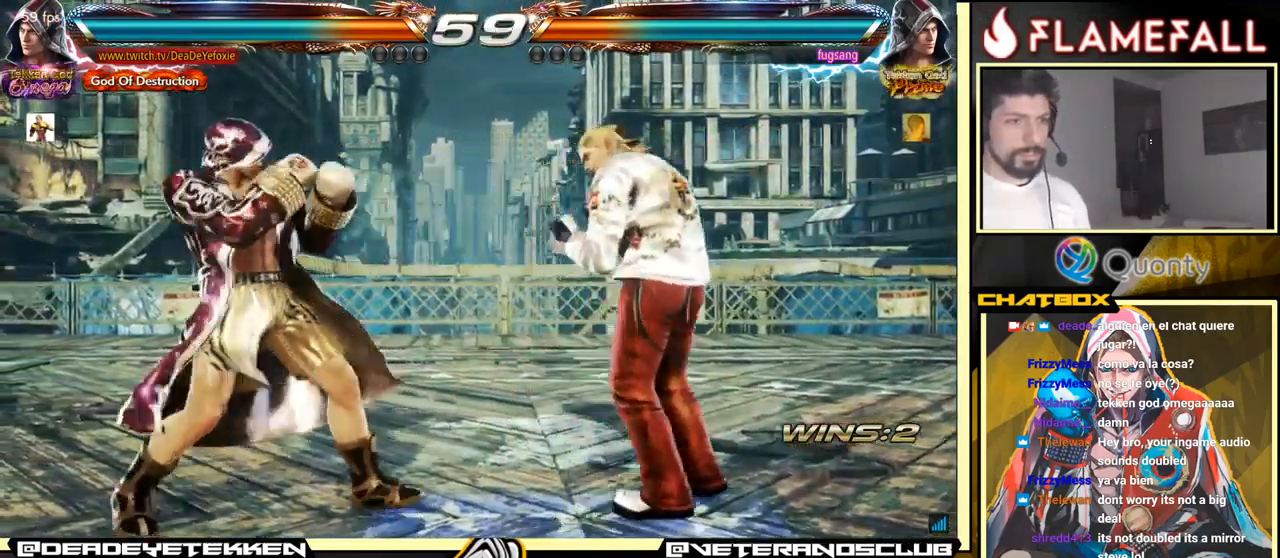
{"buttons": [], "left_stick": "down-left", "events": [[400, "left_stick", "down-left"]]}
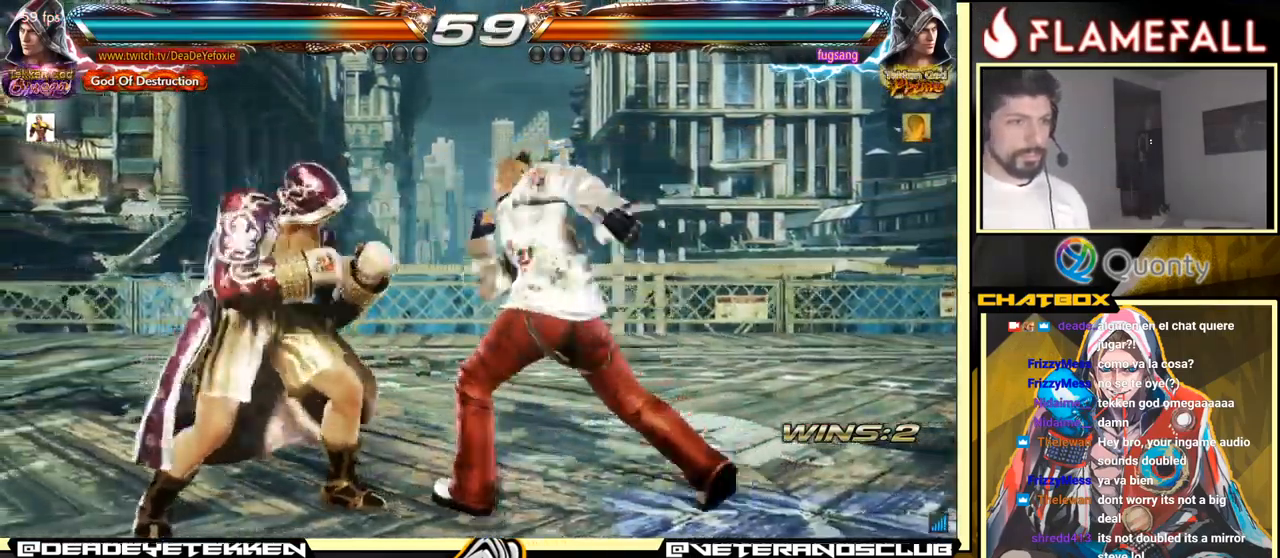
{"buttons": [], "left_stick": "center", "events": [[150, "X", "down"], [150, "left_stick", "center"], [200, "X", "up"], [250, "Y", "down"], [333, "left_stick", "left"], [350, "Y", "up"], [450, "left_stick", "center"]]}
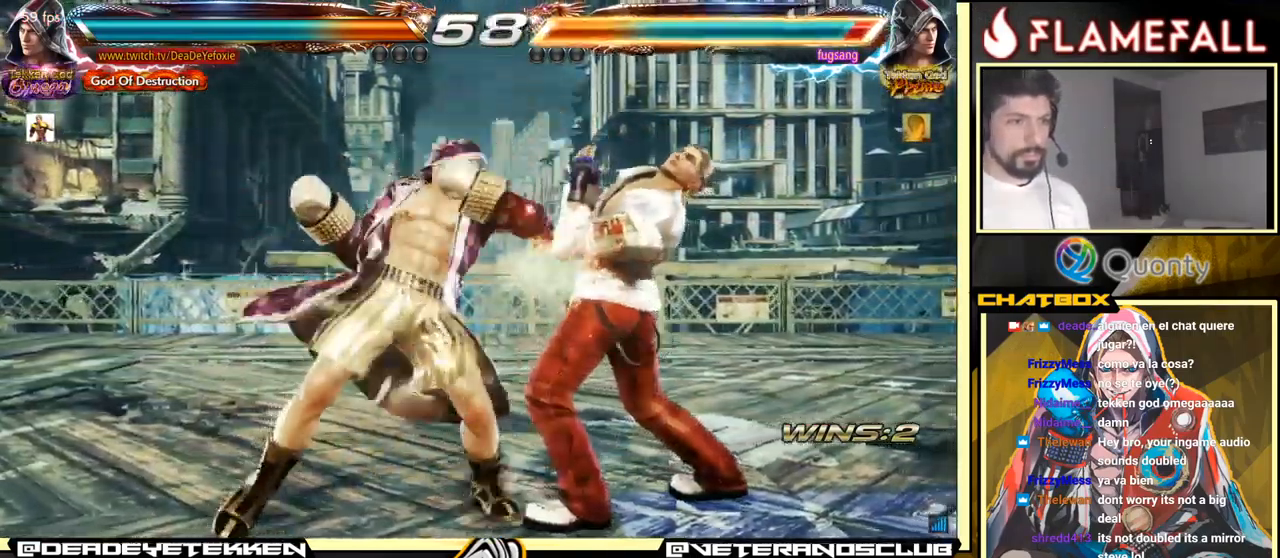
{"buttons": [], "left_stick": "down-right", "events": [[500, "left_stick", "down-right"]]}
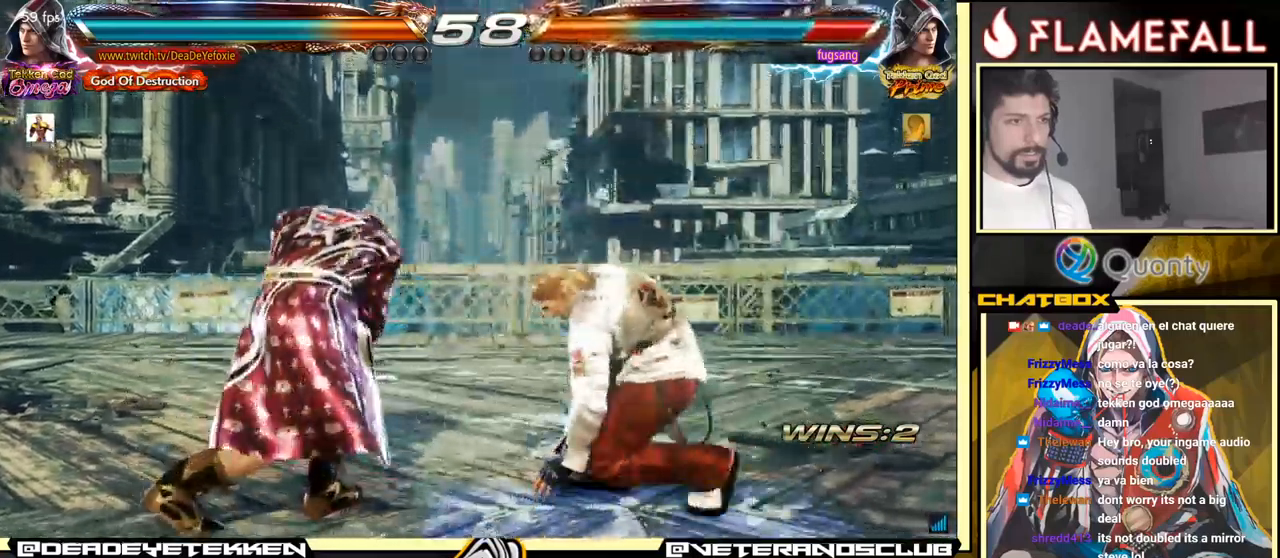
{"buttons": [], "left_stick": "left", "events": [[83, "X", "down"], [133, "X", "up"], [267, "left_stick", "center"], [500, "left_stick", "left"]]}
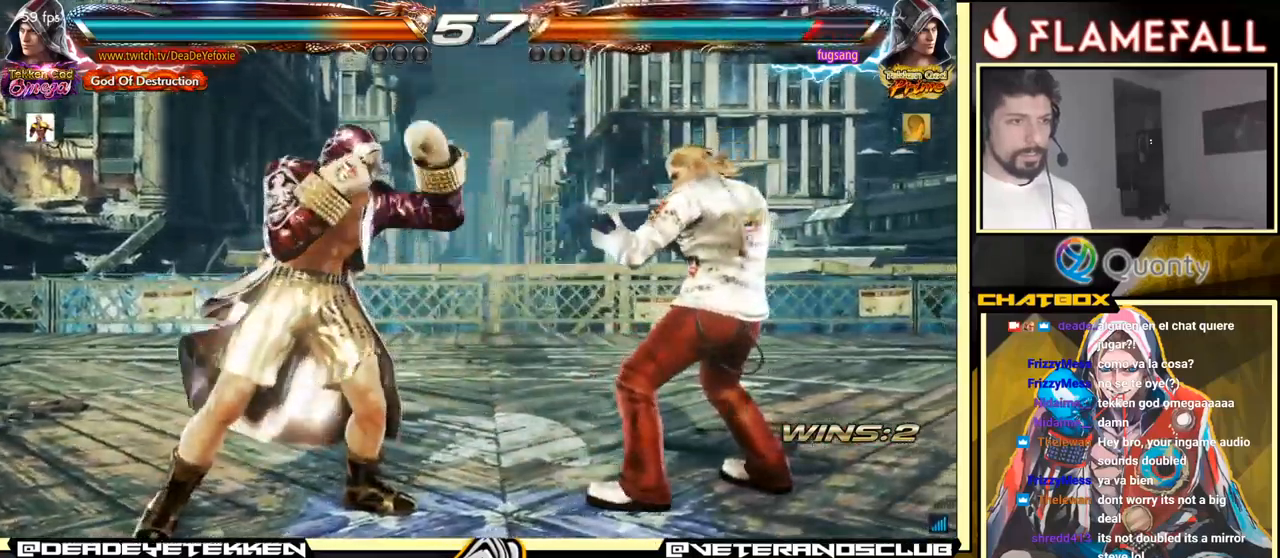
{"buttons": [], "left_stick": "left", "events": [[83, "left_stick", "center"], [150, "left_stick", "left"]]}
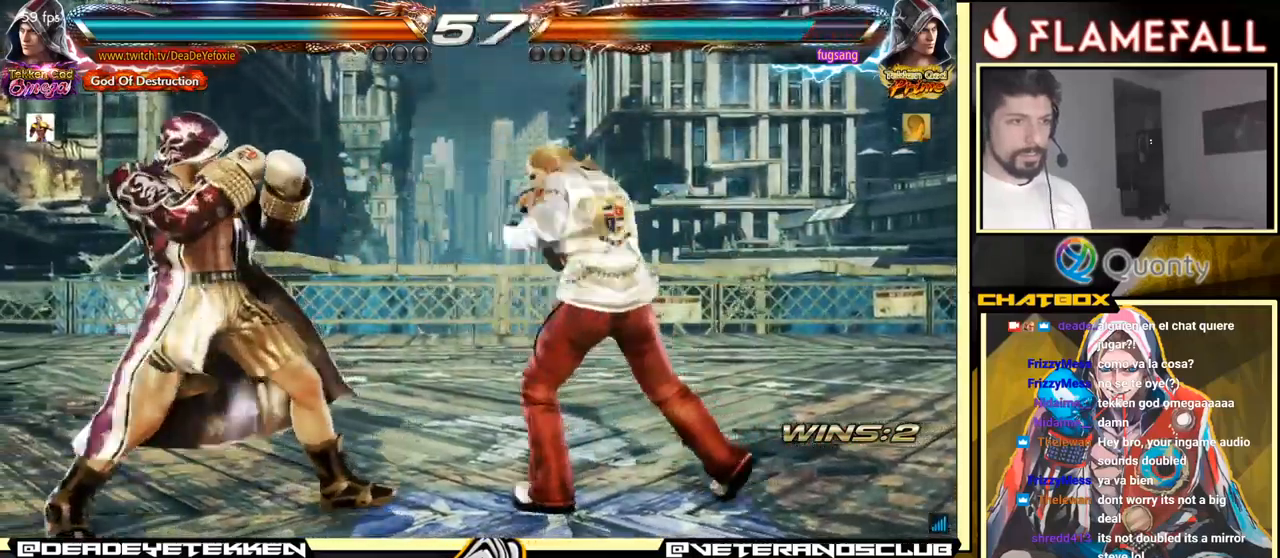
{"buttons": [], "left_stick": "left", "events": []}
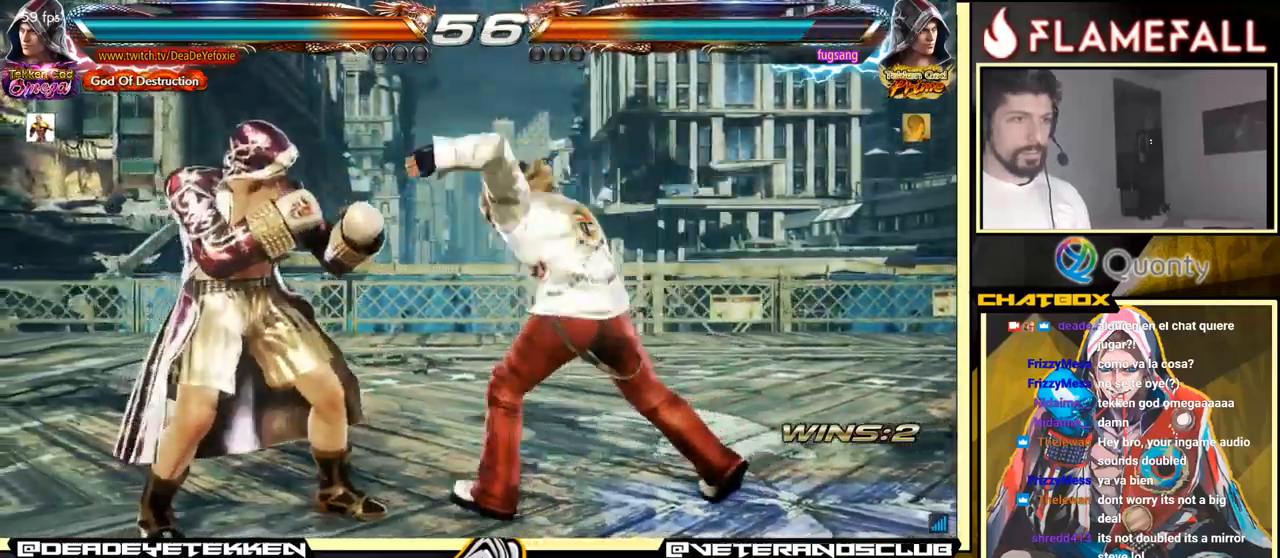
{"buttons": [], "left_stick": "center", "events": [[167, "X", "down"], [233, "X", "up"], [333, "left_stick", "center"], [400, "left_stick", "right"], [450, "left_stick", "center"]]}
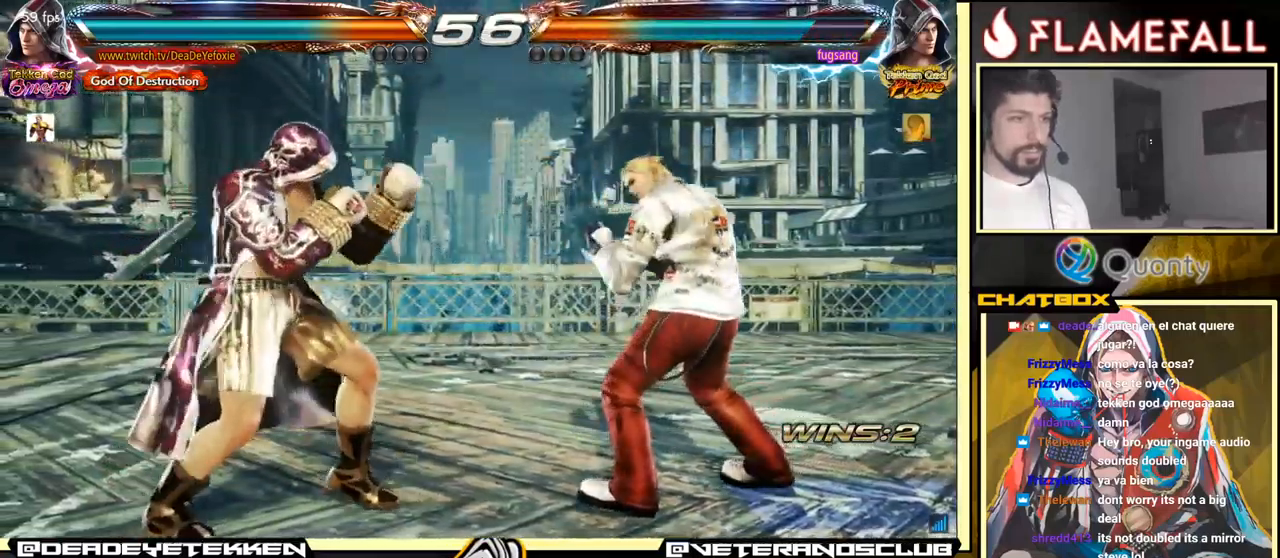
{"buttons": [], "left_stick": "left", "events": [[50, "left_stick", "left"], [267, "left_stick", "down"], [400, "left_stick", "left"]]}